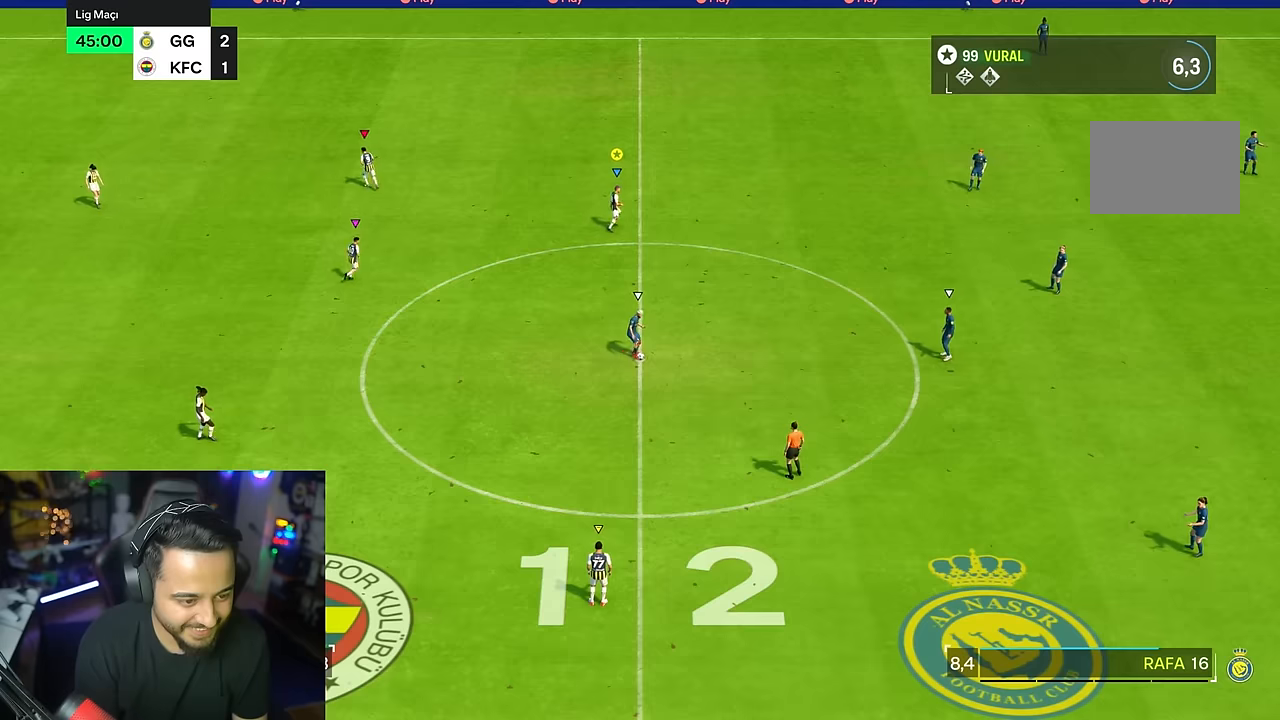
Gameplay with a controller (PlayStation layout); each line is a JSON object with the inputs held at the frame after it (dt_ms = milliseconds from this image to that frame). "events" lists button and stick changes between this image and that frame as [ms after this image, input, new state], when the widget could be followed in between. Not read: L1 L3 R3.
{"dt_ms": 500, "buttons": ["R2"], "left_stick": "down-right", "right_stick": "center", "events": [[133, "left_stick", "down-right"]]}
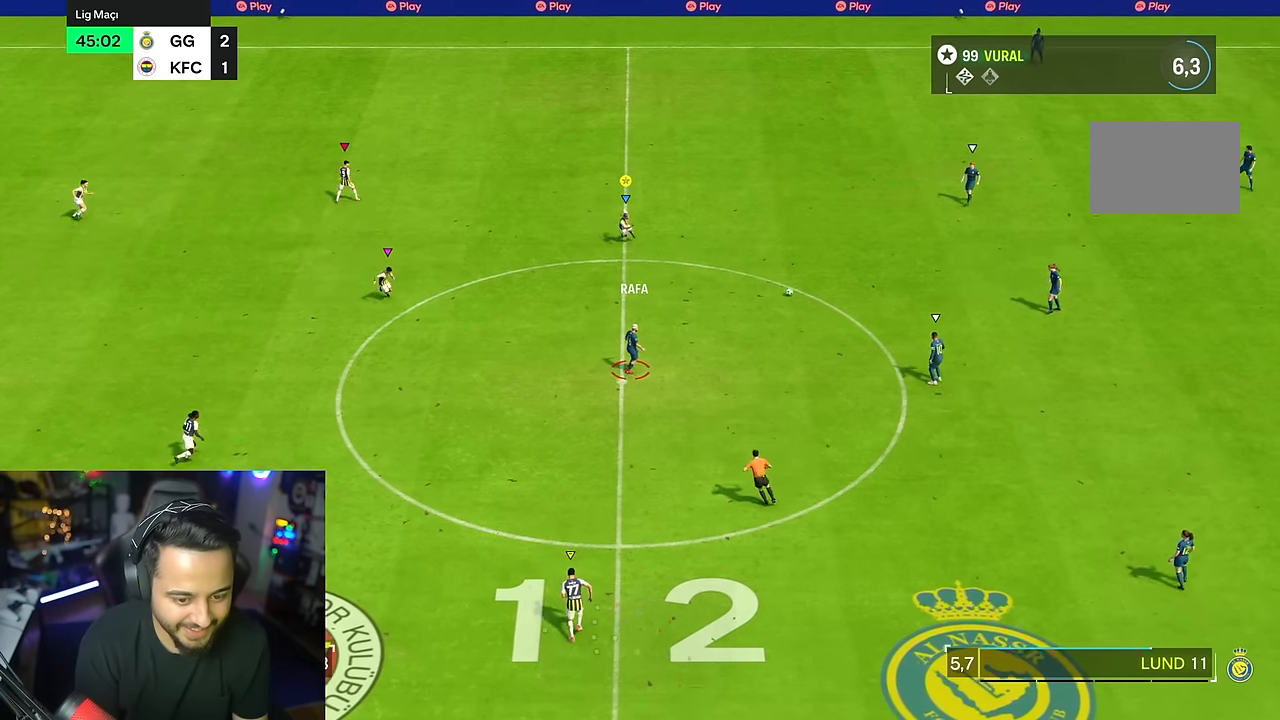
{"dt_ms": 500, "buttons": ["R2"], "left_stick": "right", "right_stick": "center", "events": [[233, "left_stick", "right"]]}
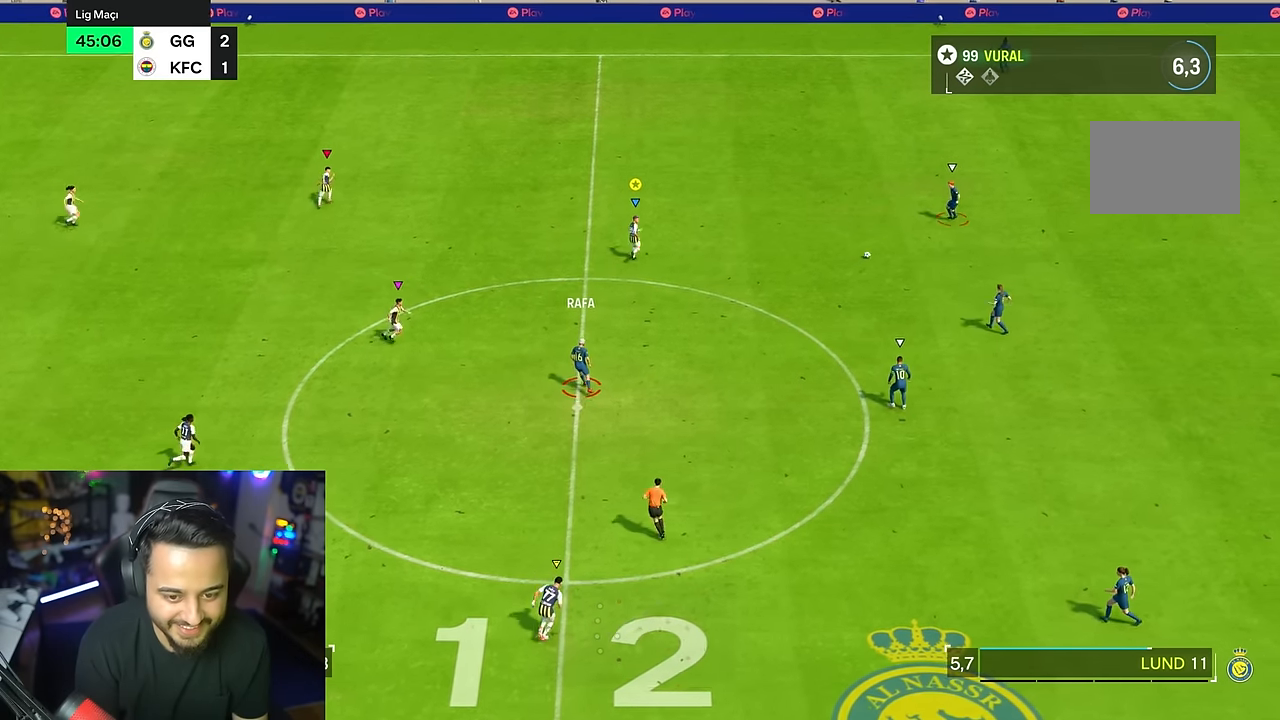
{"dt_ms": 500, "buttons": ["R2"], "left_stick": "right", "right_stick": "center", "events": []}
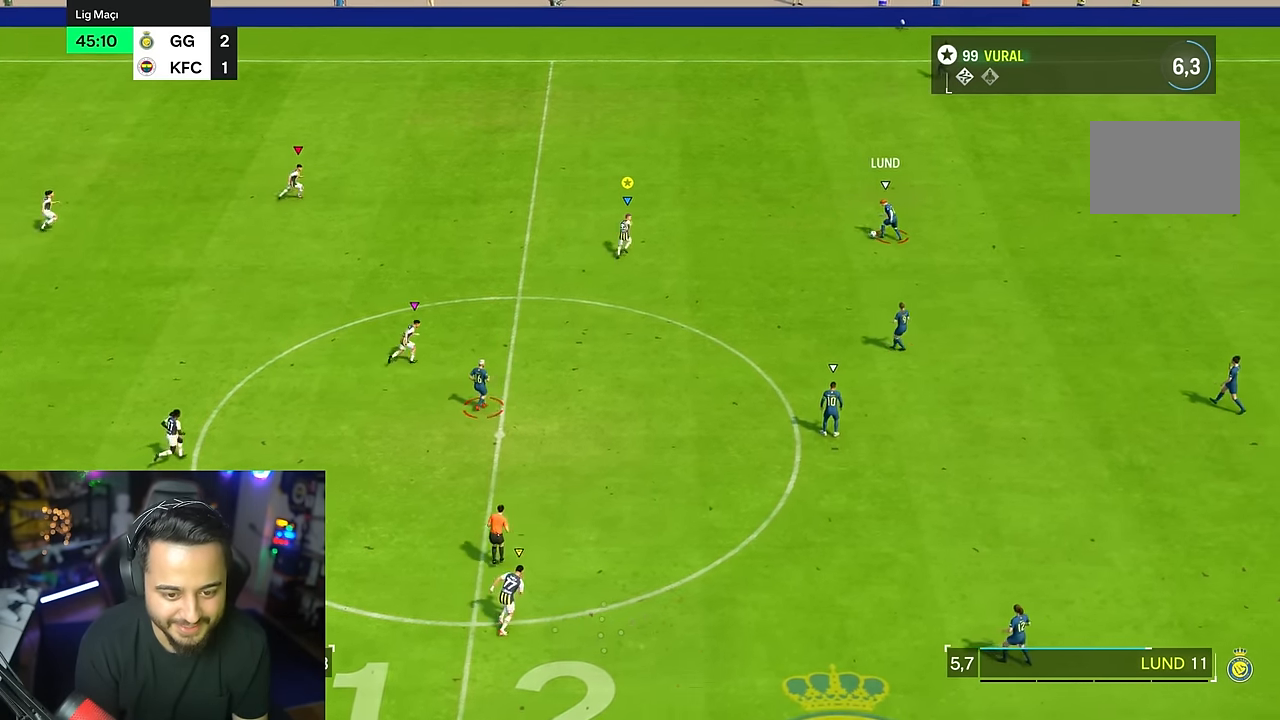
{"dt_ms": 500, "buttons": ["R2"], "left_stick": "right", "right_stick": "center", "events": []}
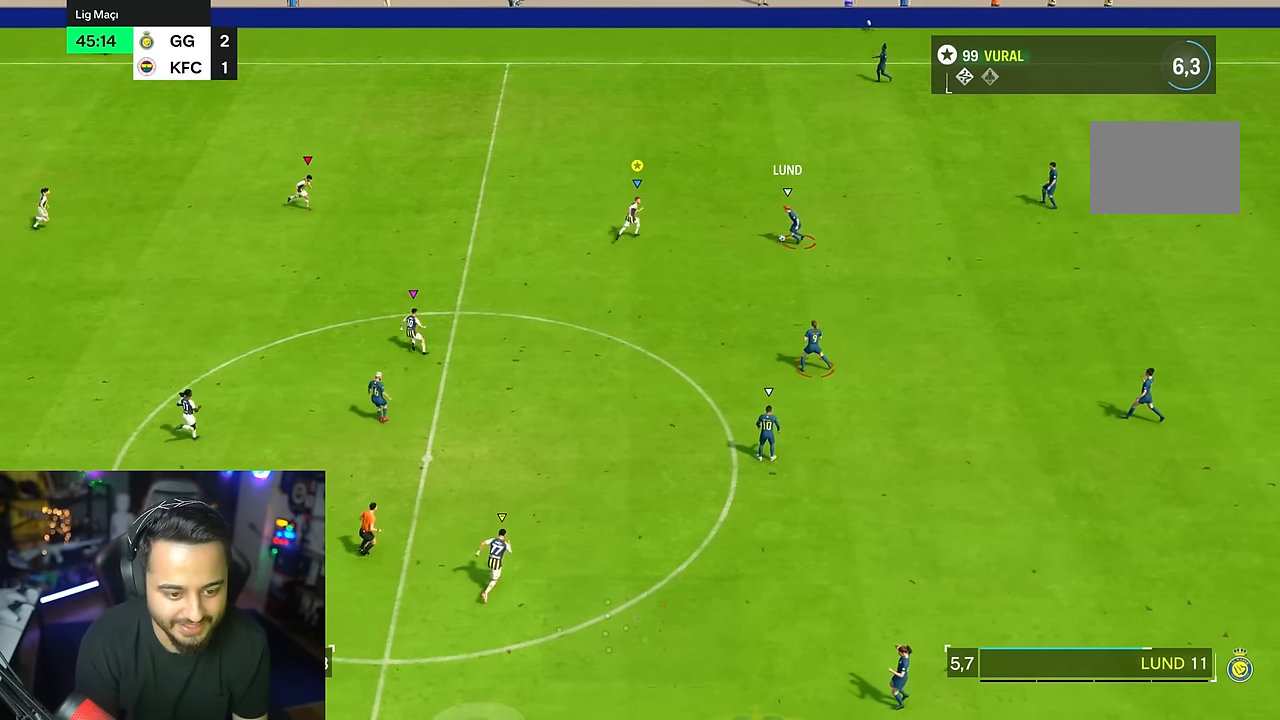
{"dt_ms": 1000, "buttons": ["R1"], "left_stick": "down-right", "right_stick": "center"}
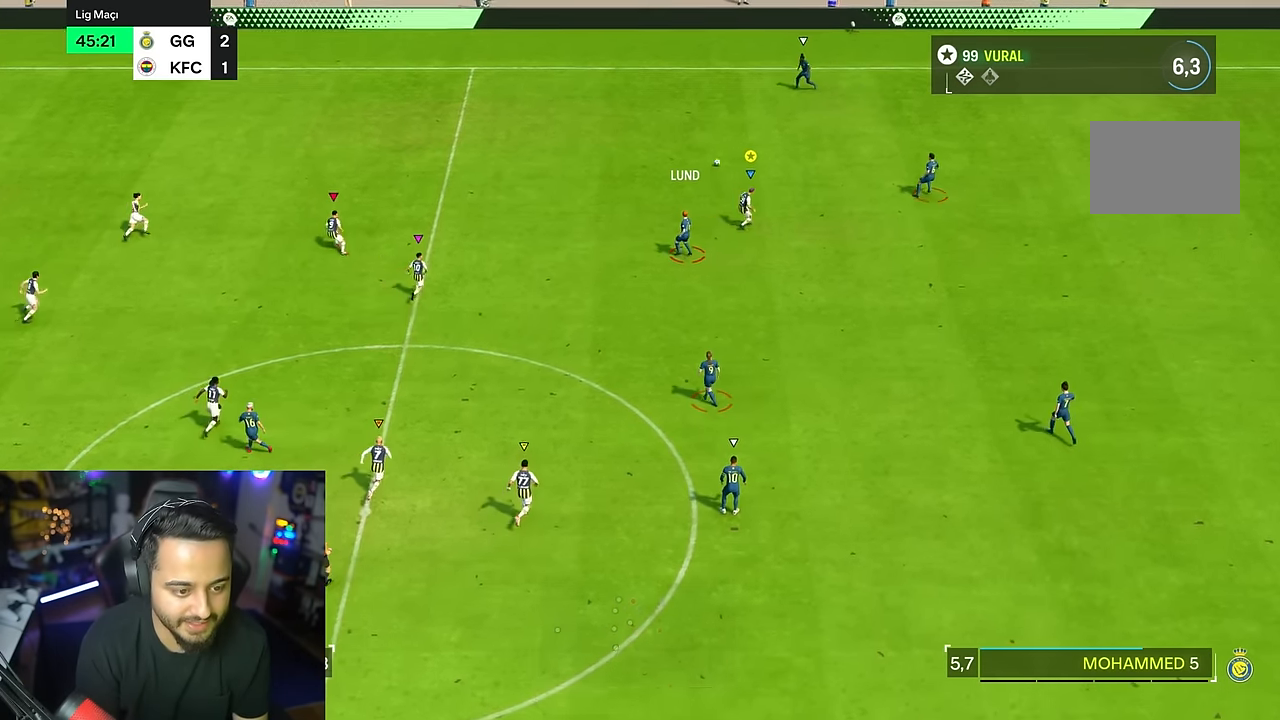
{"dt_ms": 500, "buttons": ["R2"], "left_stick": "right", "right_stick": "center", "events": [[83, "left_stick", "right"], [150, "R1", "up"], [483, "R2", "down"]]}
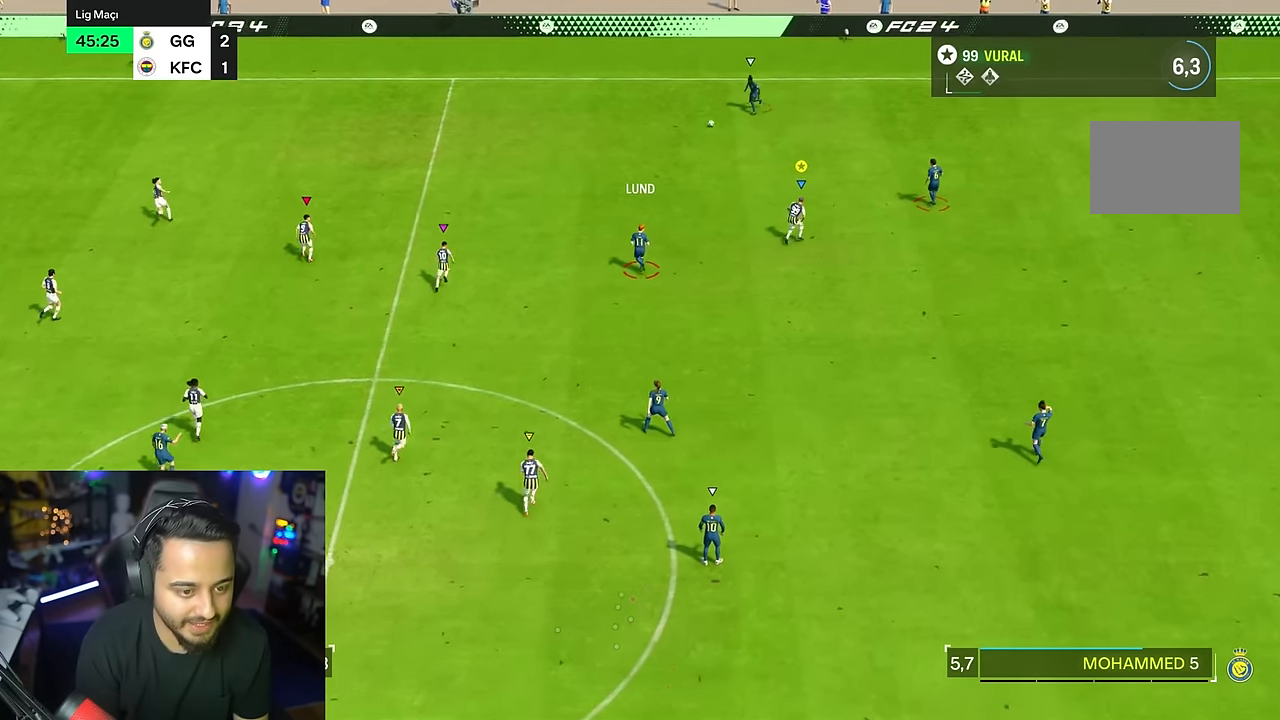
{"dt_ms": 500, "buttons": ["R2"], "left_stick": "left", "right_stick": "center", "events": [[16, "left_stick", "up"], [183, "left_stick", "left"]]}
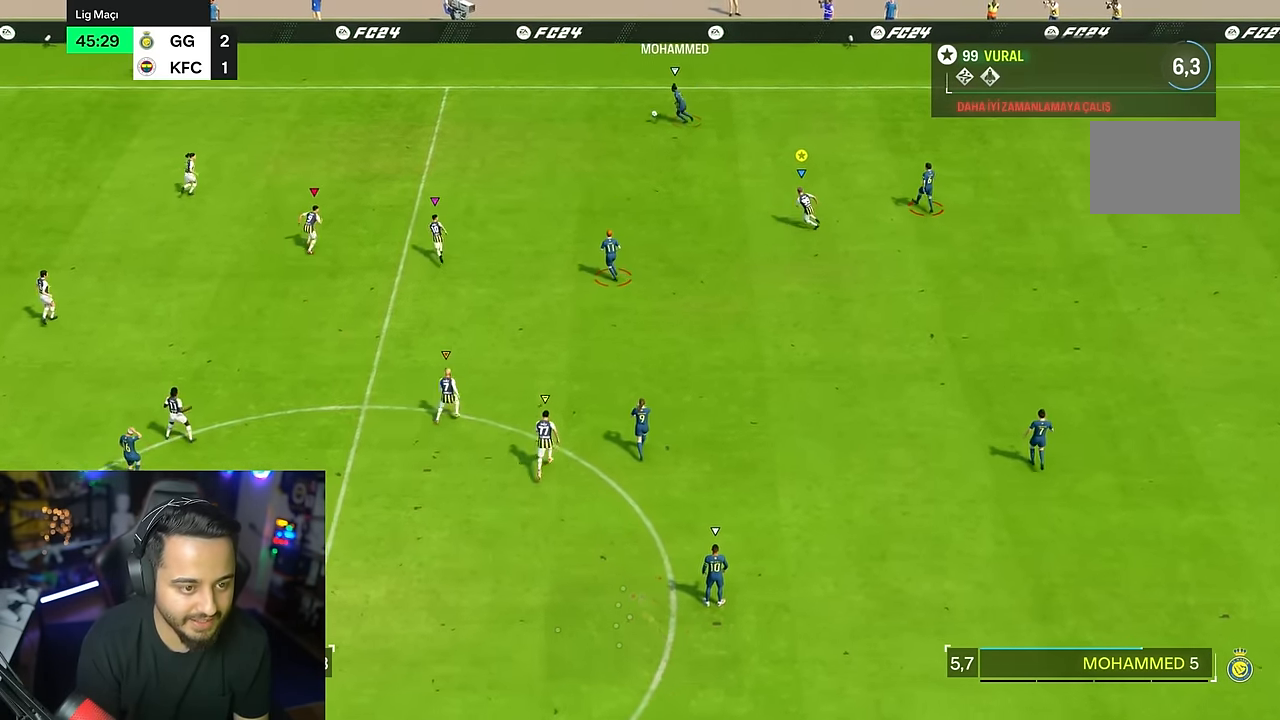
{"dt_ms": 1000, "buttons": [], "left_stick": "down-left", "right_stick": "center"}
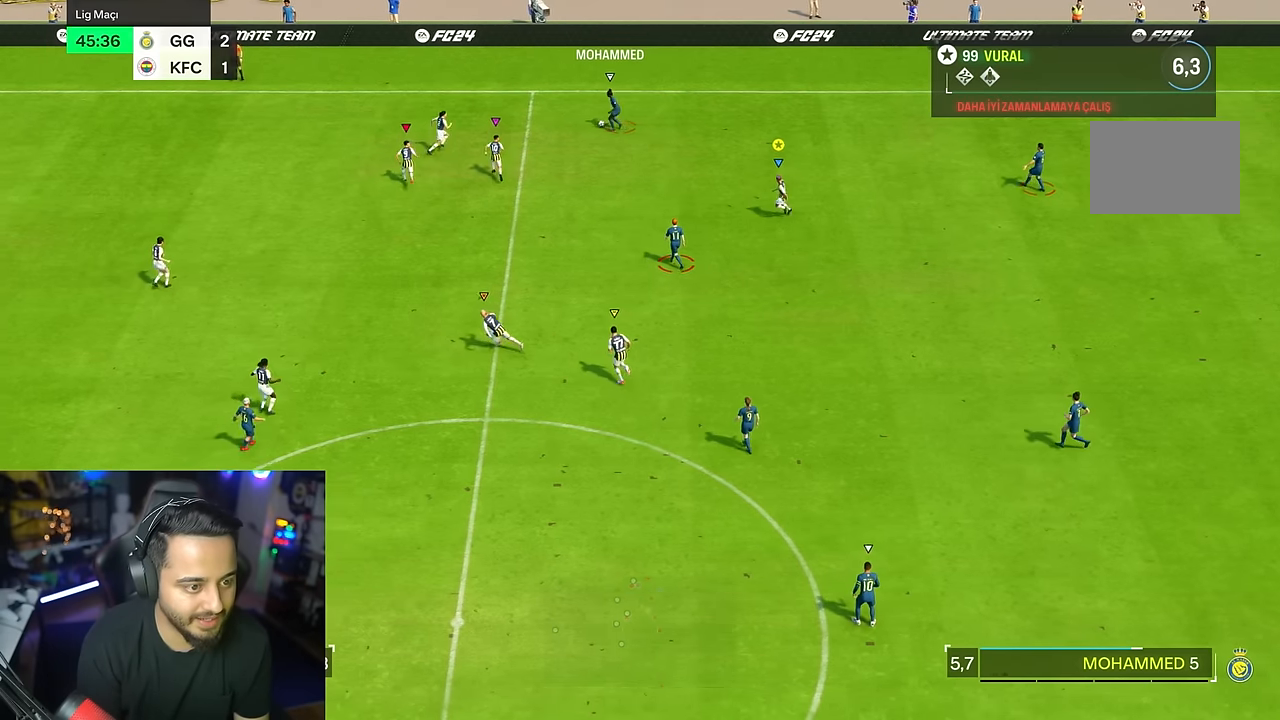
{"dt_ms": 500, "buttons": ["R1"], "left_stick": "down", "right_stick": "center", "events": [[267, "left_stick", "left"], [400, "left_stick", "down"], [500, "R1", "down"]]}
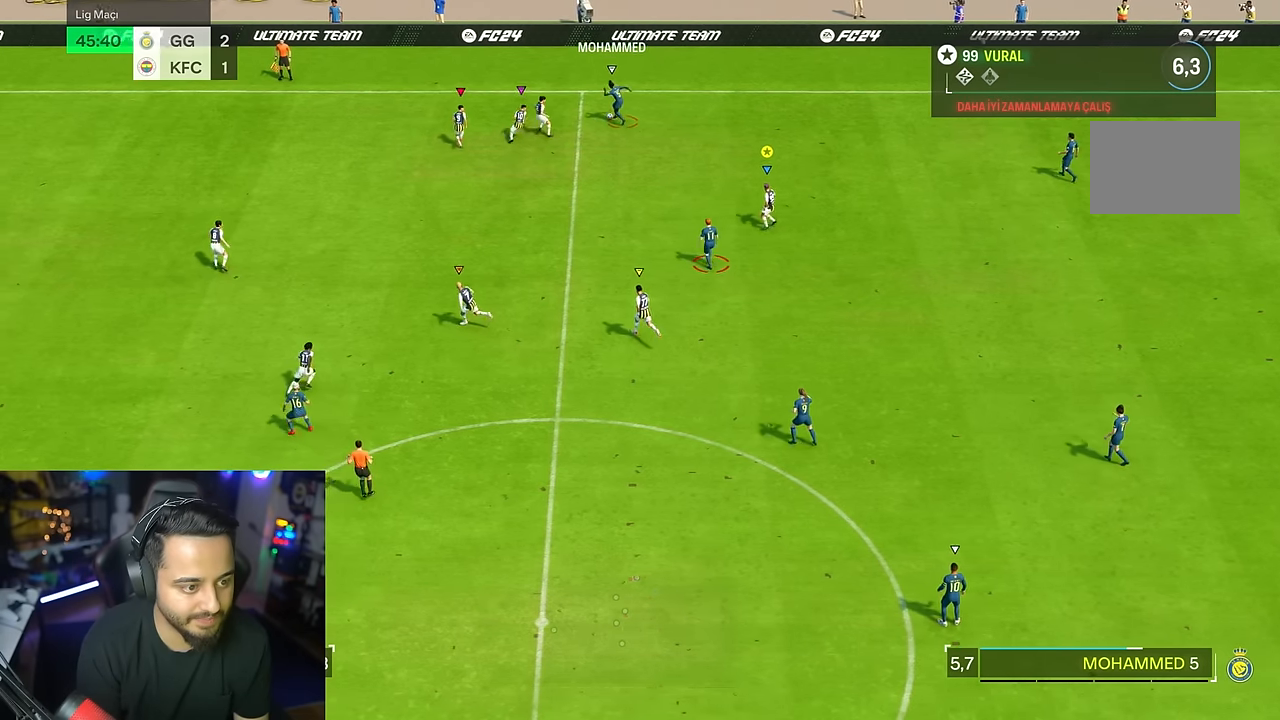
{"dt_ms": 500, "buttons": [], "left_stick": "down-right", "right_stick": "center", "events": [[333, "left_stick", "down-right"], [467, "R1", "up"]]}
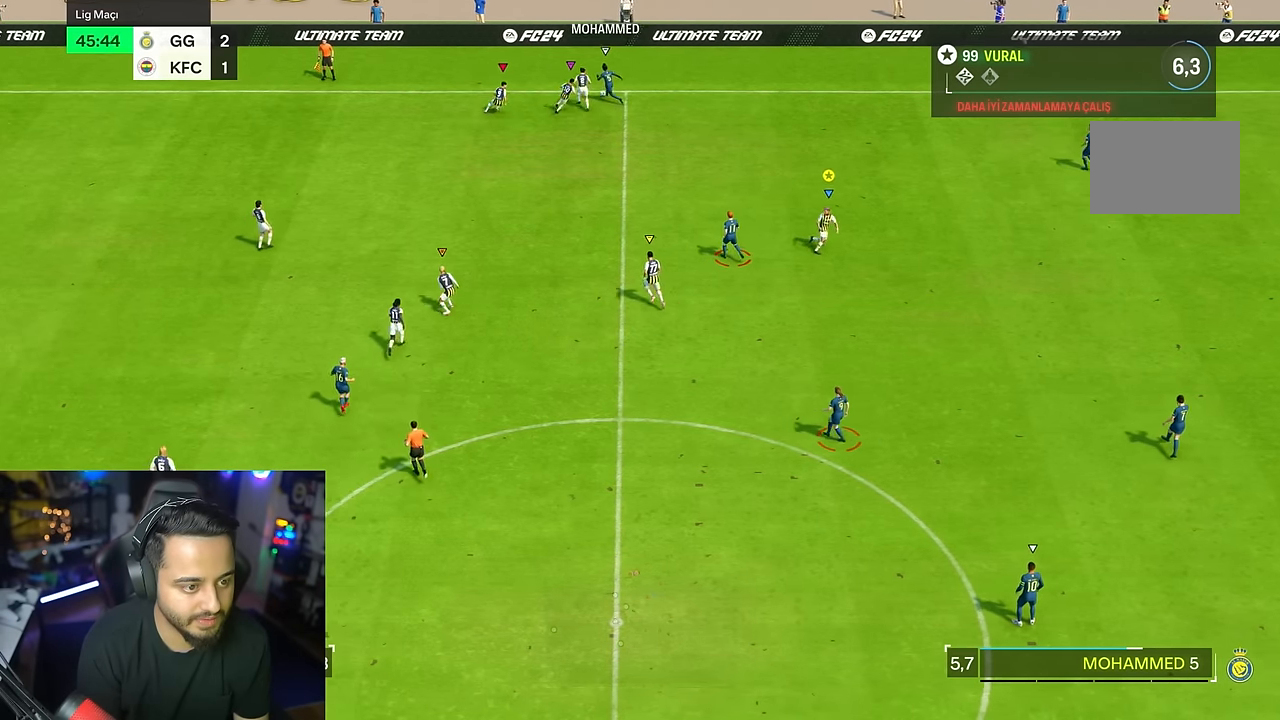
{"dt_ms": 500, "buttons": ["R1"], "left_stick": "down-right", "right_stick": "center", "events": [[67, "R1", "down"]]}
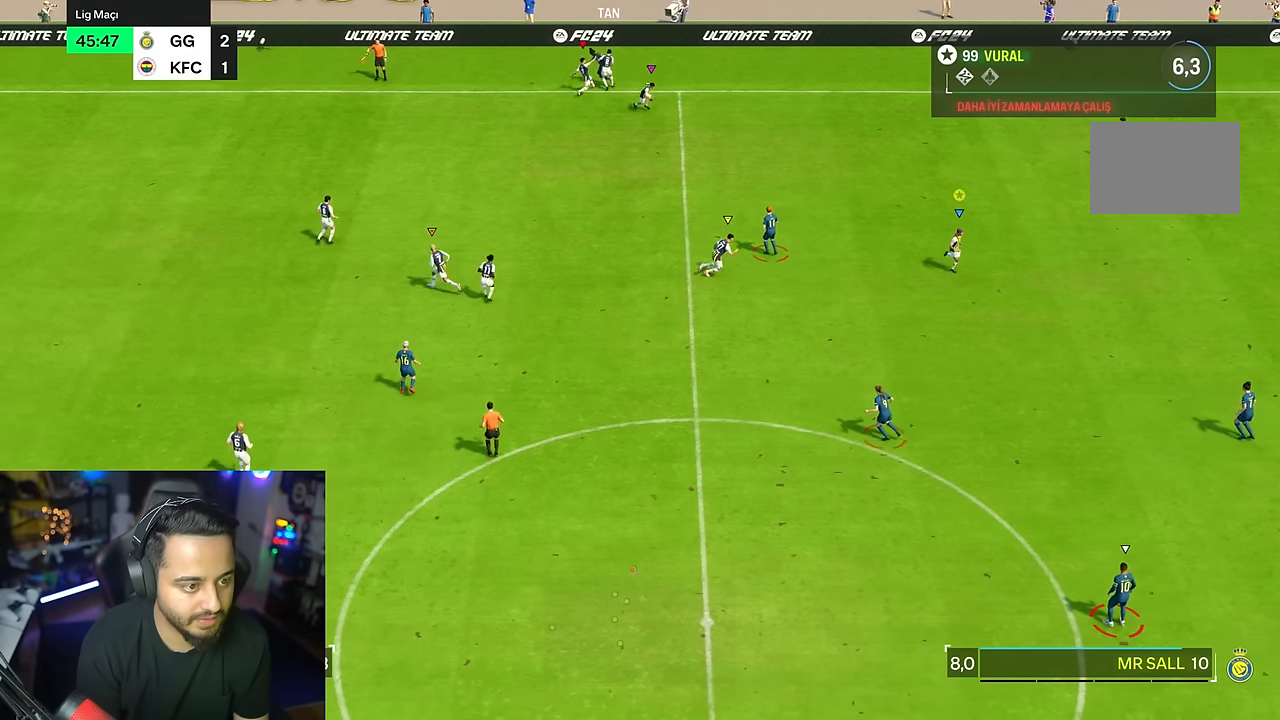
{"dt_ms": 500, "buttons": ["R1"], "left_stick": "down-right", "right_stick": "center", "events": [[317, "R1", "up"], [483, "R1", "down"]]}
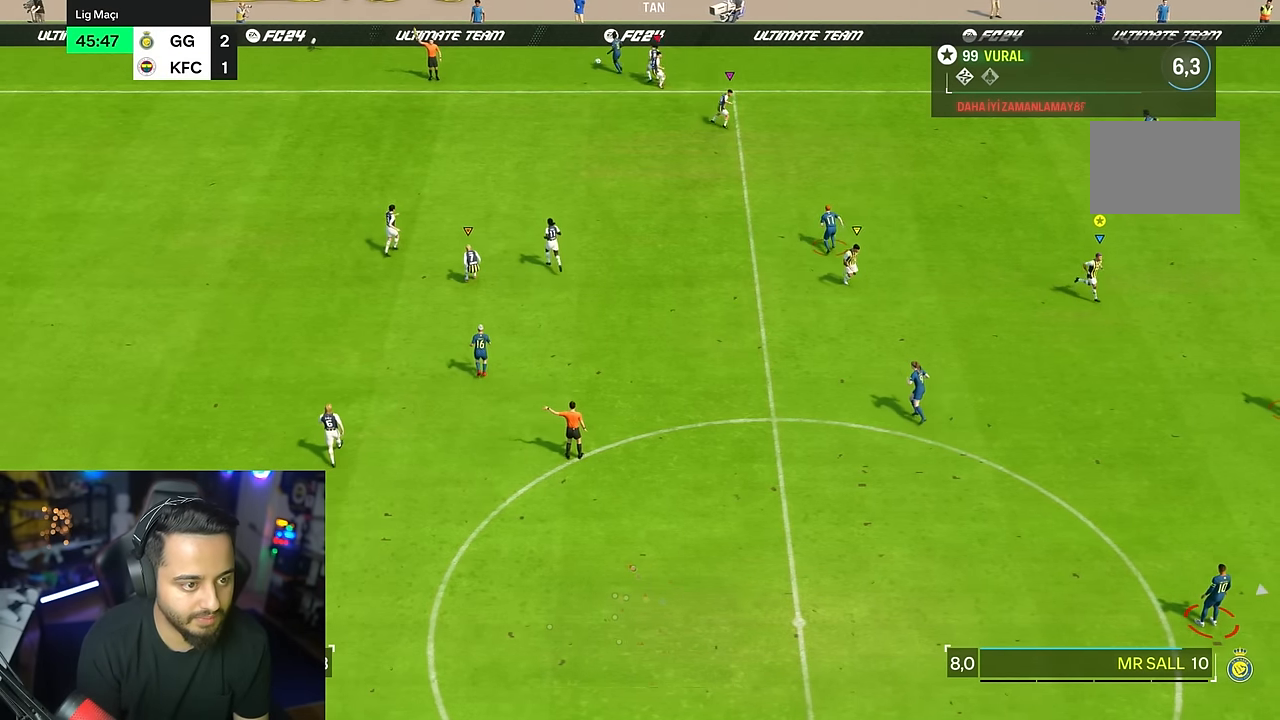
{"dt_ms": 500, "buttons": [], "left_stick": "center", "right_stick": "center", "events": [[67, "R1", "up"], [167, "left_stick", "center"]]}
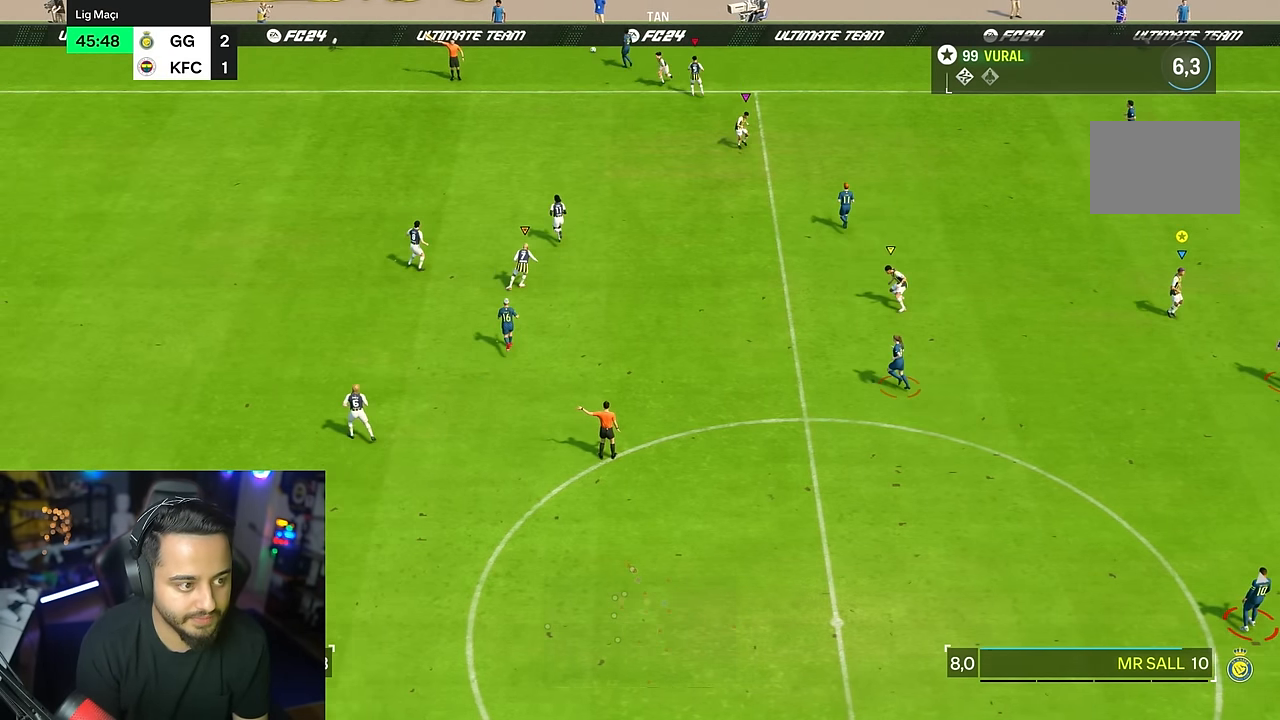
{"dt_ms": 500, "buttons": [], "left_stick": "center", "right_stick": "center"}
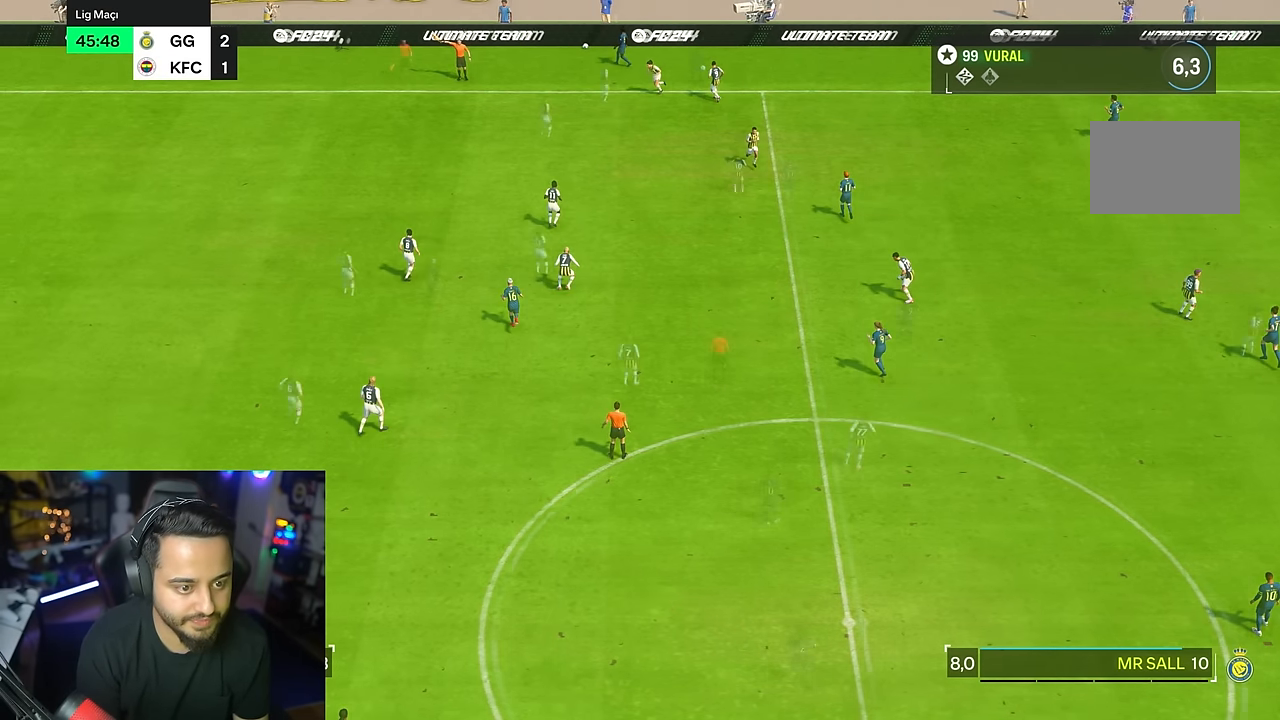
{"dt_ms": 500, "buttons": [], "left_stick": "center", "right_stick": "center", "events": []}
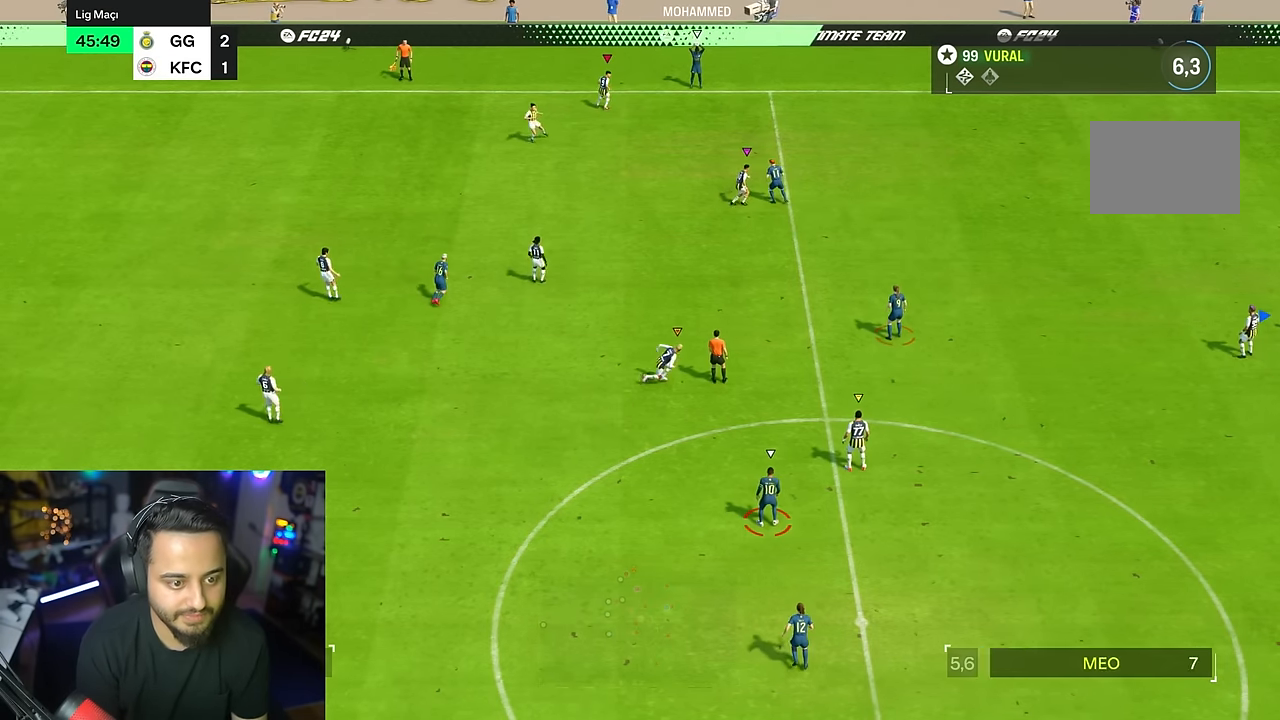
{"dt_ms": 500, "buttons": ["R2"], "left_stick": "right", "right_stick": "center", "events": [[67, "left_stick", "right"], [100, "R2", "down"]]}
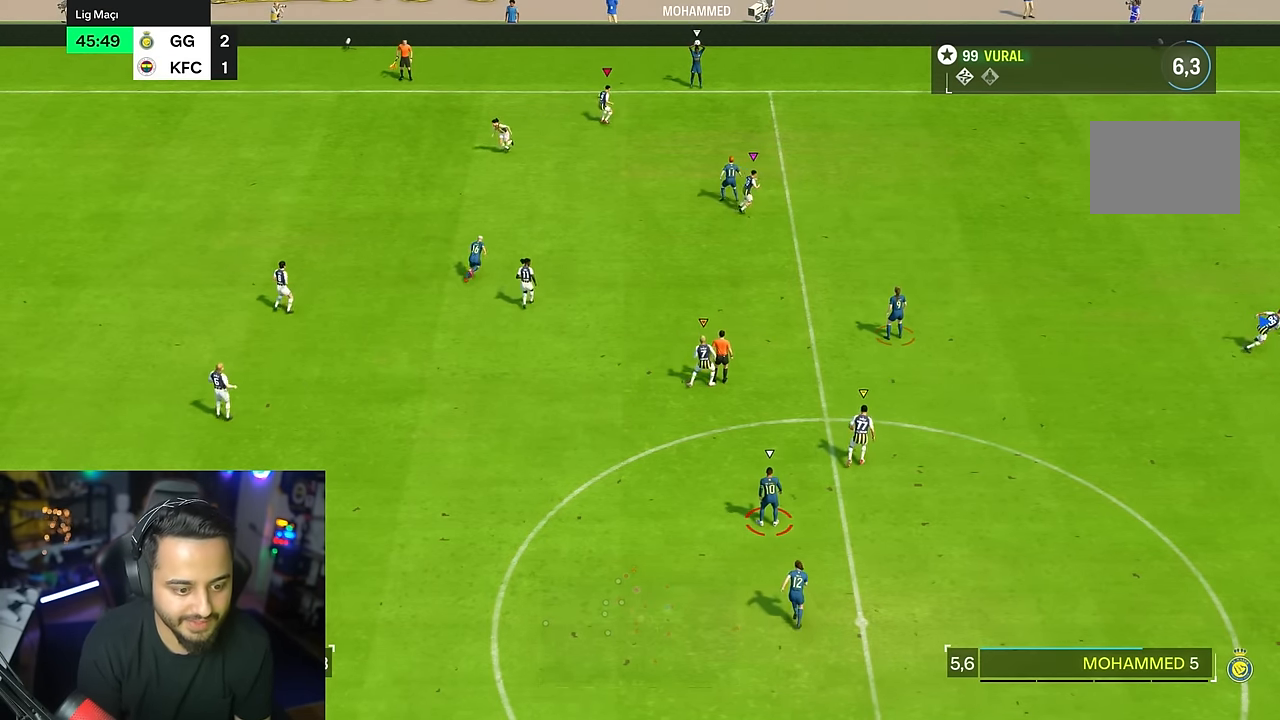
{"dt_ms": 500, "buttons": ["R2"], "left_stick": "right", "right_stick": "center", "events": []}
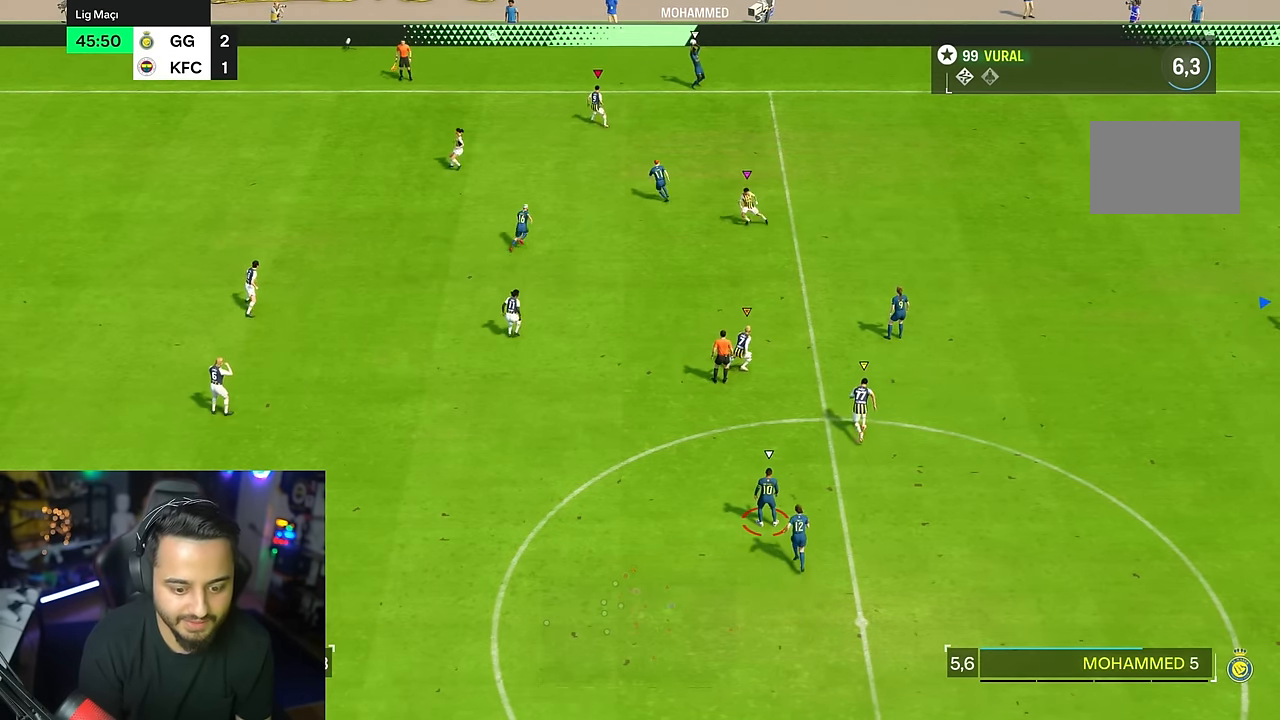
{"dt_ms": 500, "buttons": ["R2"], "left_stick": "left", "right_stick": "center", "events": [[283, "left_stick", "up"], [383, "left_stick", "left"]]}
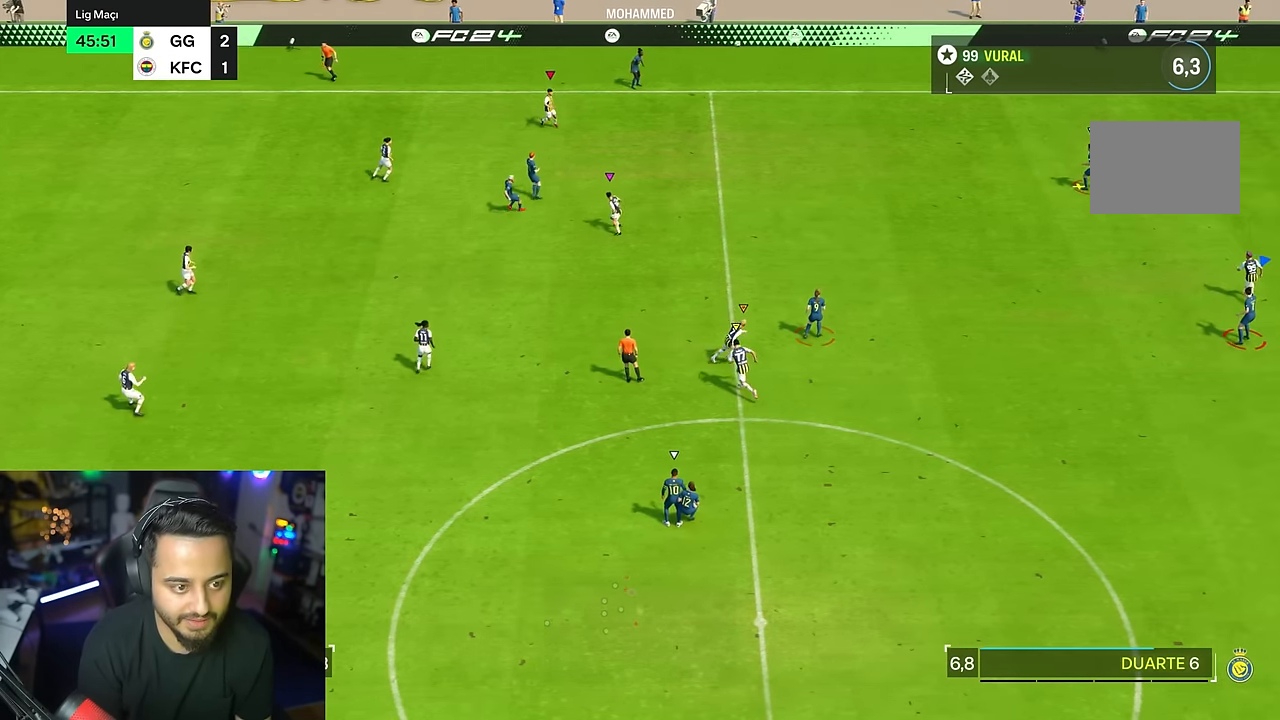
{"dt_ms": 500, "buttons": ["R2"], "left_stick": "left", "right_stick": "center", "events": []}